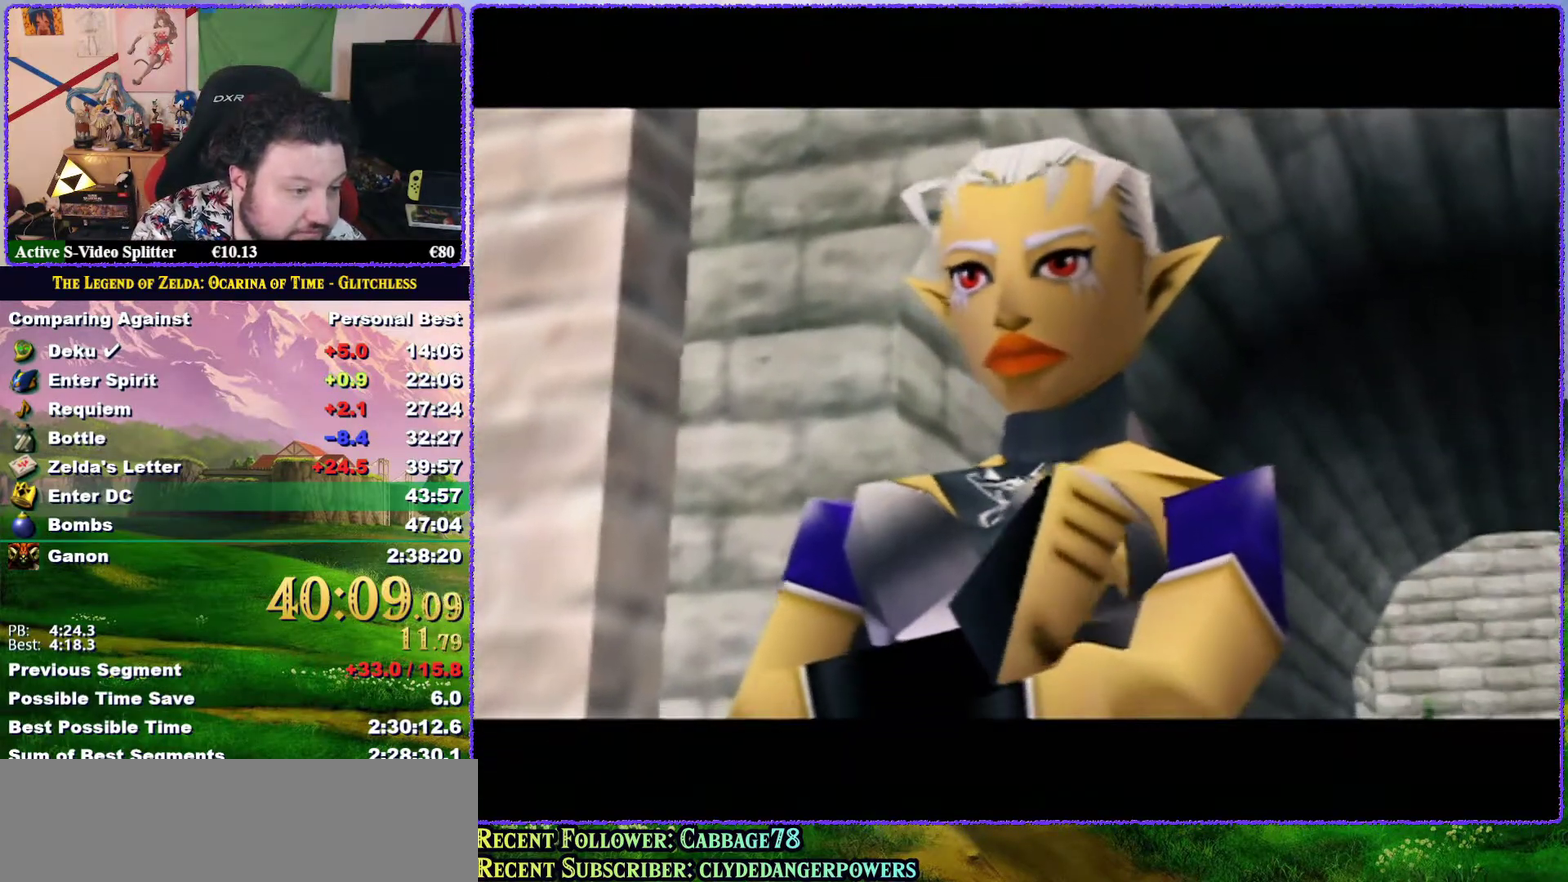
Gameplay with a controller (Nintendo layout); each line is a JSON object with the inputs held at the frame after it. "events" lists button and stick changes between this image and that frame as [ms after this image, input, new state], when the widget could be followed in between. Not read: L3 R3.
{"buttons": ["B"], "left_stick": "center", "events": [[183, "B", "down"], [417, "A", "down"], [467, "A", "up"]]}
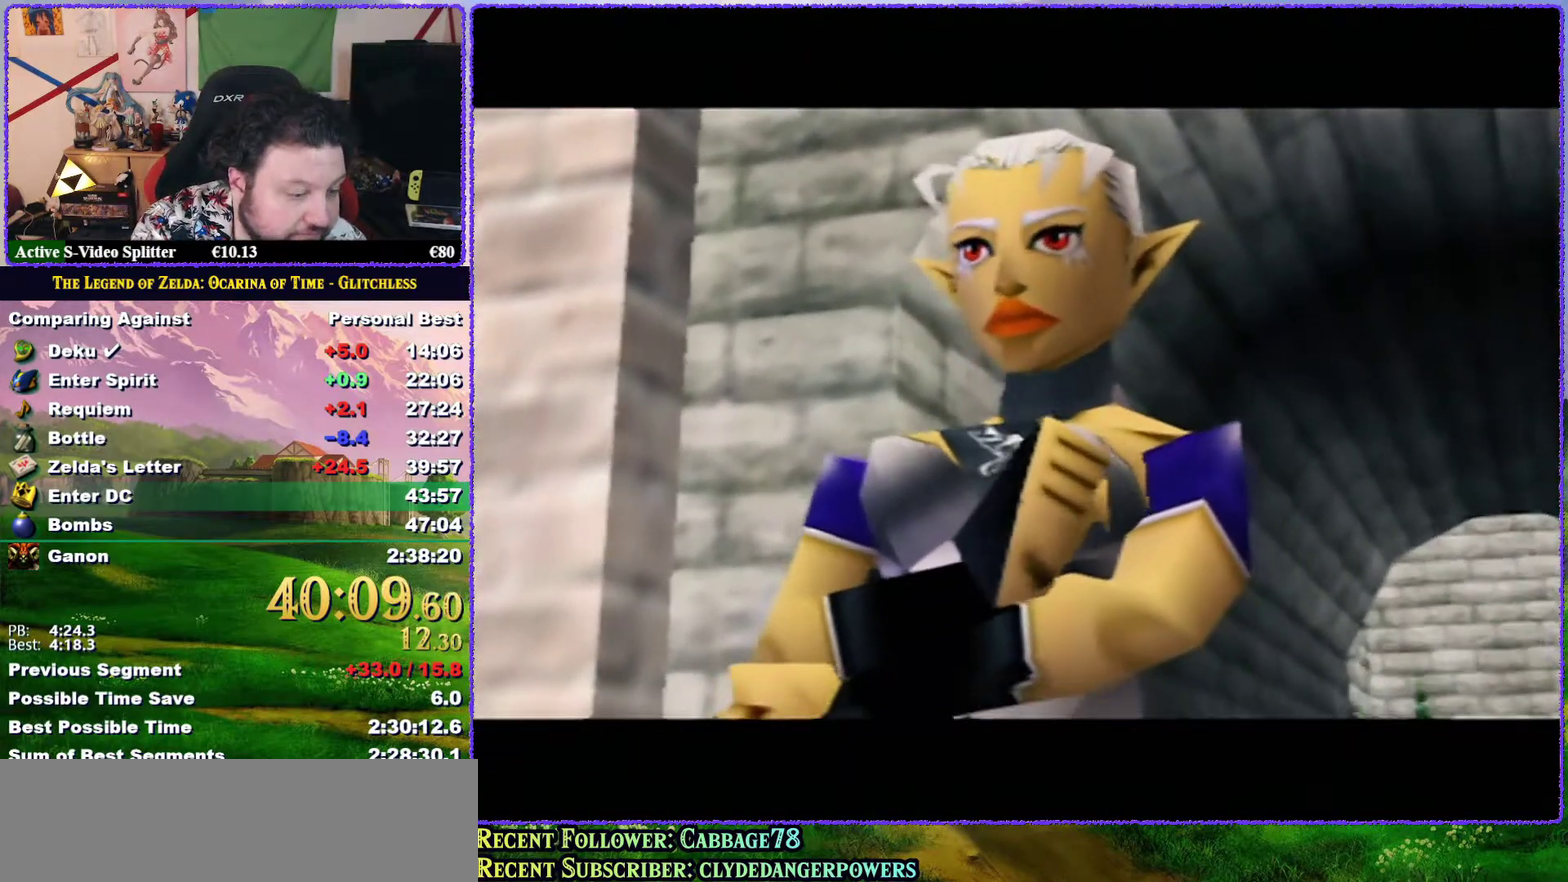
{"buttons": ["B"], "left_stick": "center", "events": [[33, "B", "up"], [200, "B", "down"], [367, "B", "up"], [433, "B", "down"]]}
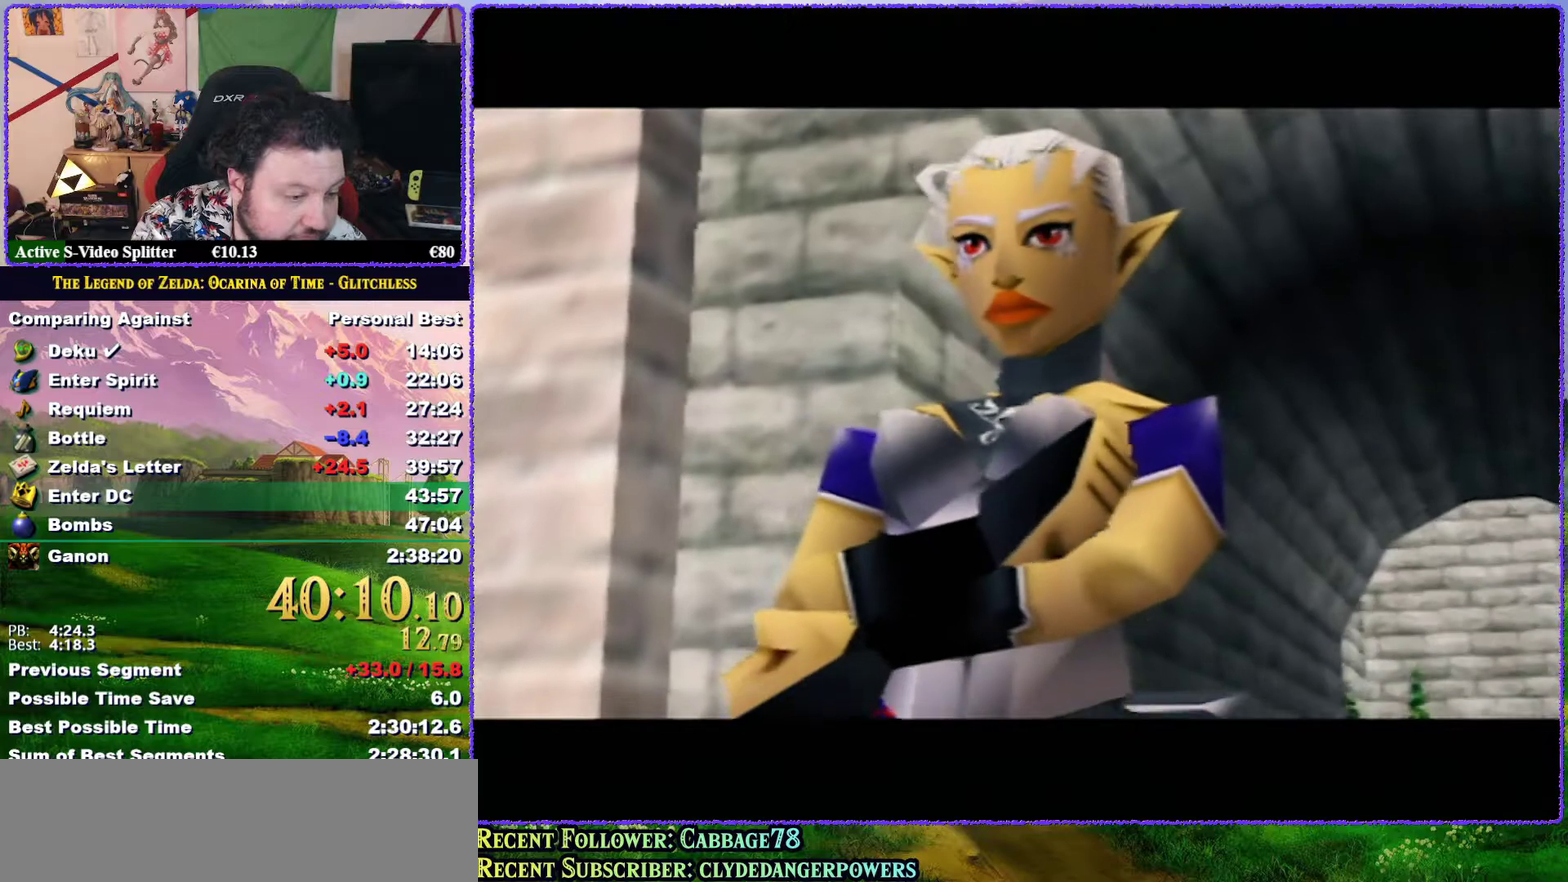
{"buttons": ["B"], "left_stick": "center", "events": [[17, "B", "up"], [100, "B", "down"], [167, "B", "up"], [217, "B", "down"], [317, "B", "up"], [367, "B", "down"], [433, "B", "up"], [500, "B", "down"]]}
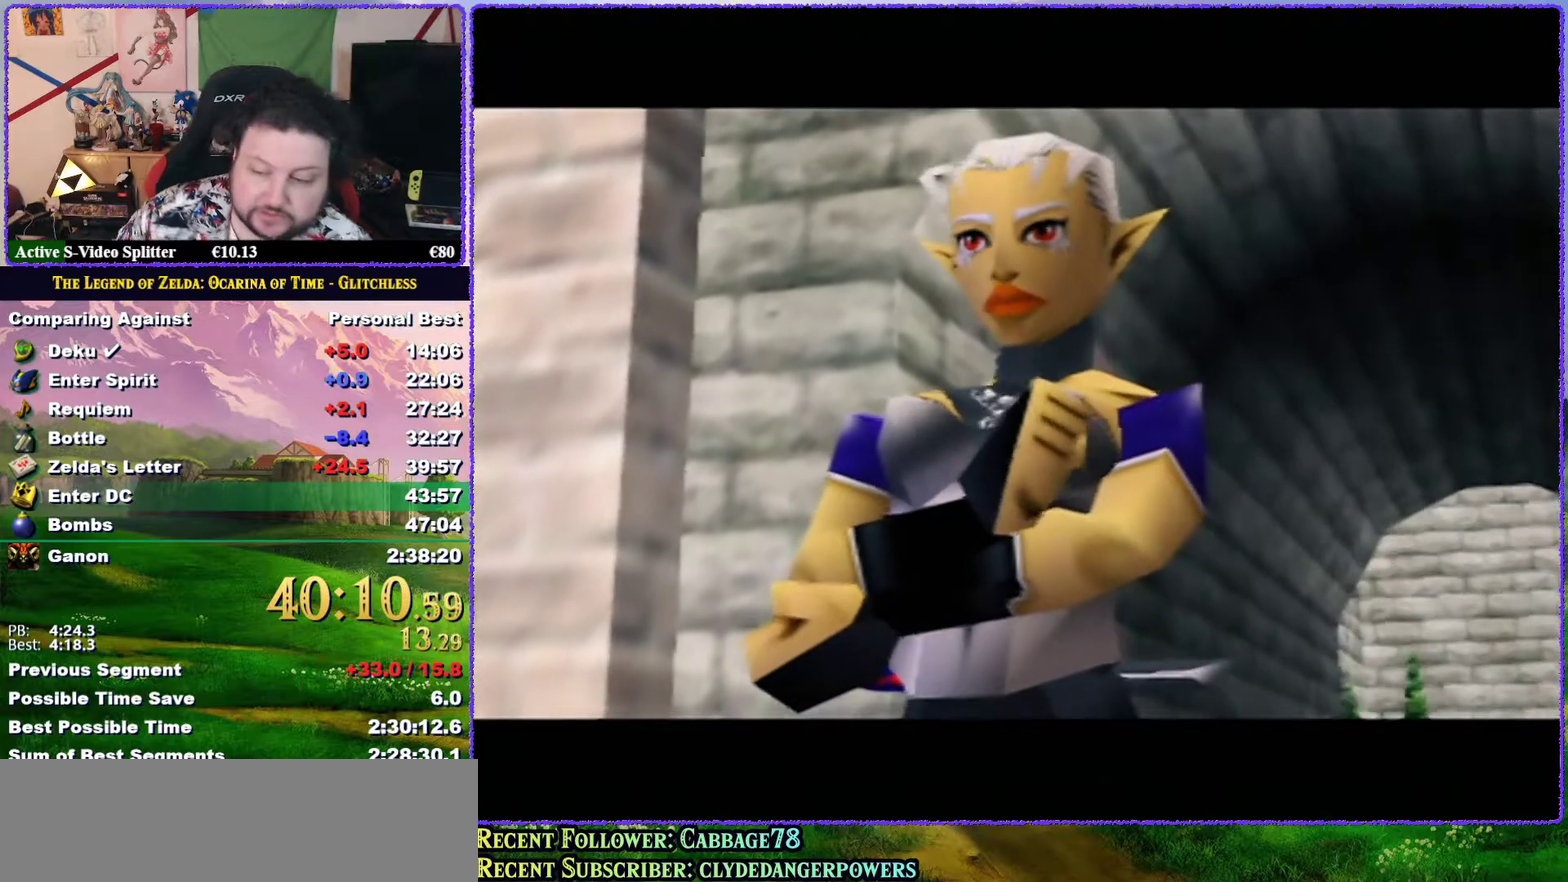
{"buttons": [], "left_stick": "center", "events": [[400, "B", "up"]]}
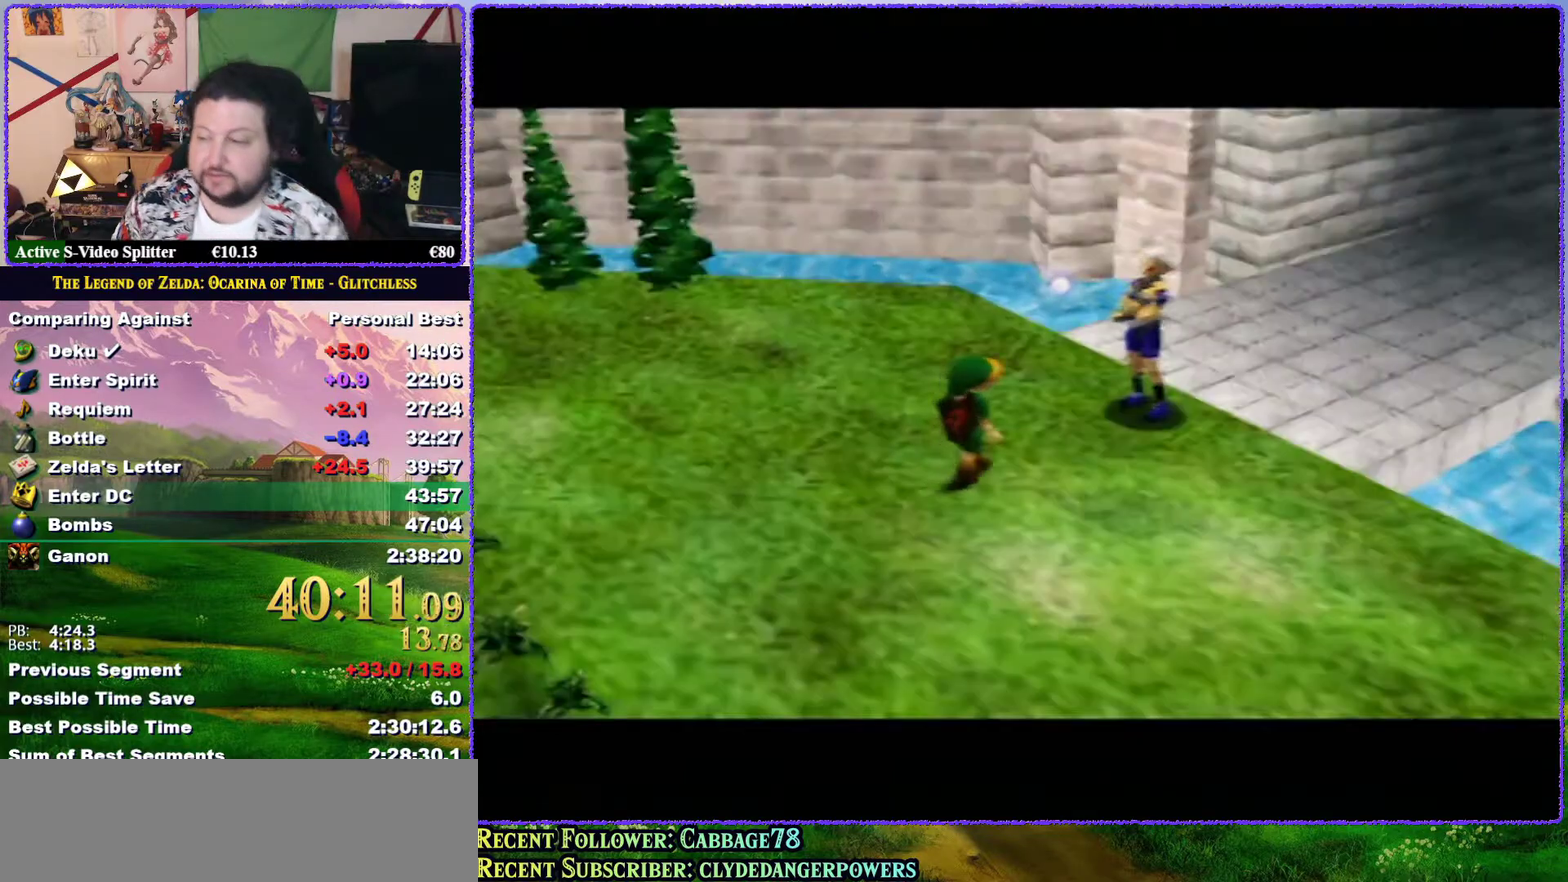
{"buttons": ["A"], "left_stick": "center", "events": [[167, "A", "down"], [300, "A", "up"], [400, "A", "down"]]}
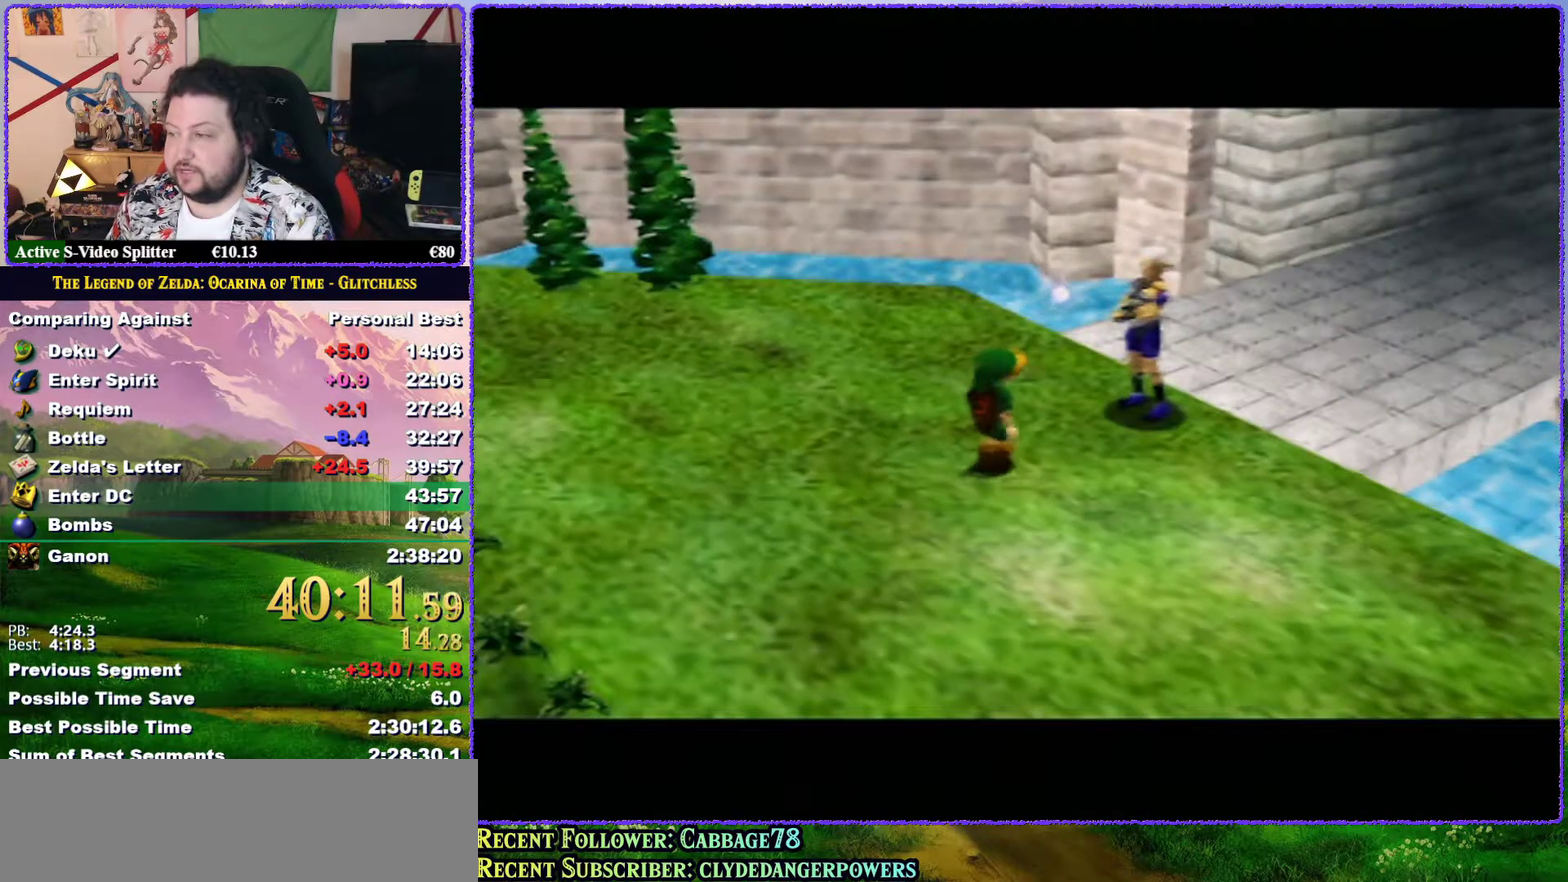
{"buttons": [], "left_stick": "center", "events": [[67, "A", "up"], [167, "B", "down"], [217, "B", "up"], [317, "B", "down"], [350, "A", "down"], [417, "A", "up"], [417, "B", "up"]]}
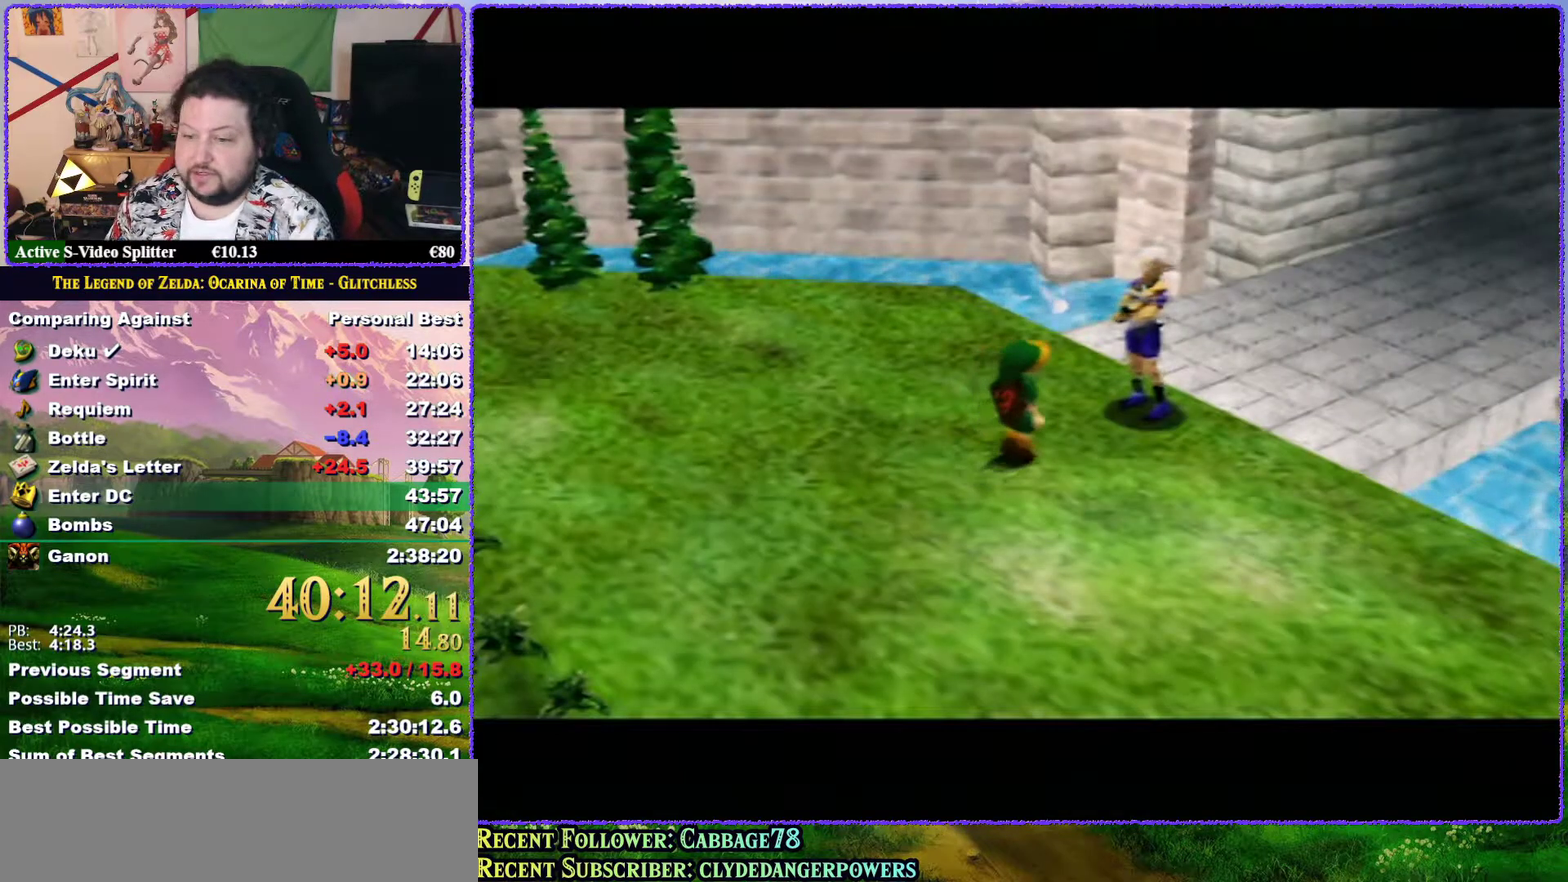
{"buttons": [], "left_stick": "center", "events": [[17, "B", "down"], [83, "B", "up"], [183, "B", "down"], [250, "B", "up"], [433, "B", "down"], [500, "B", "up"]]}
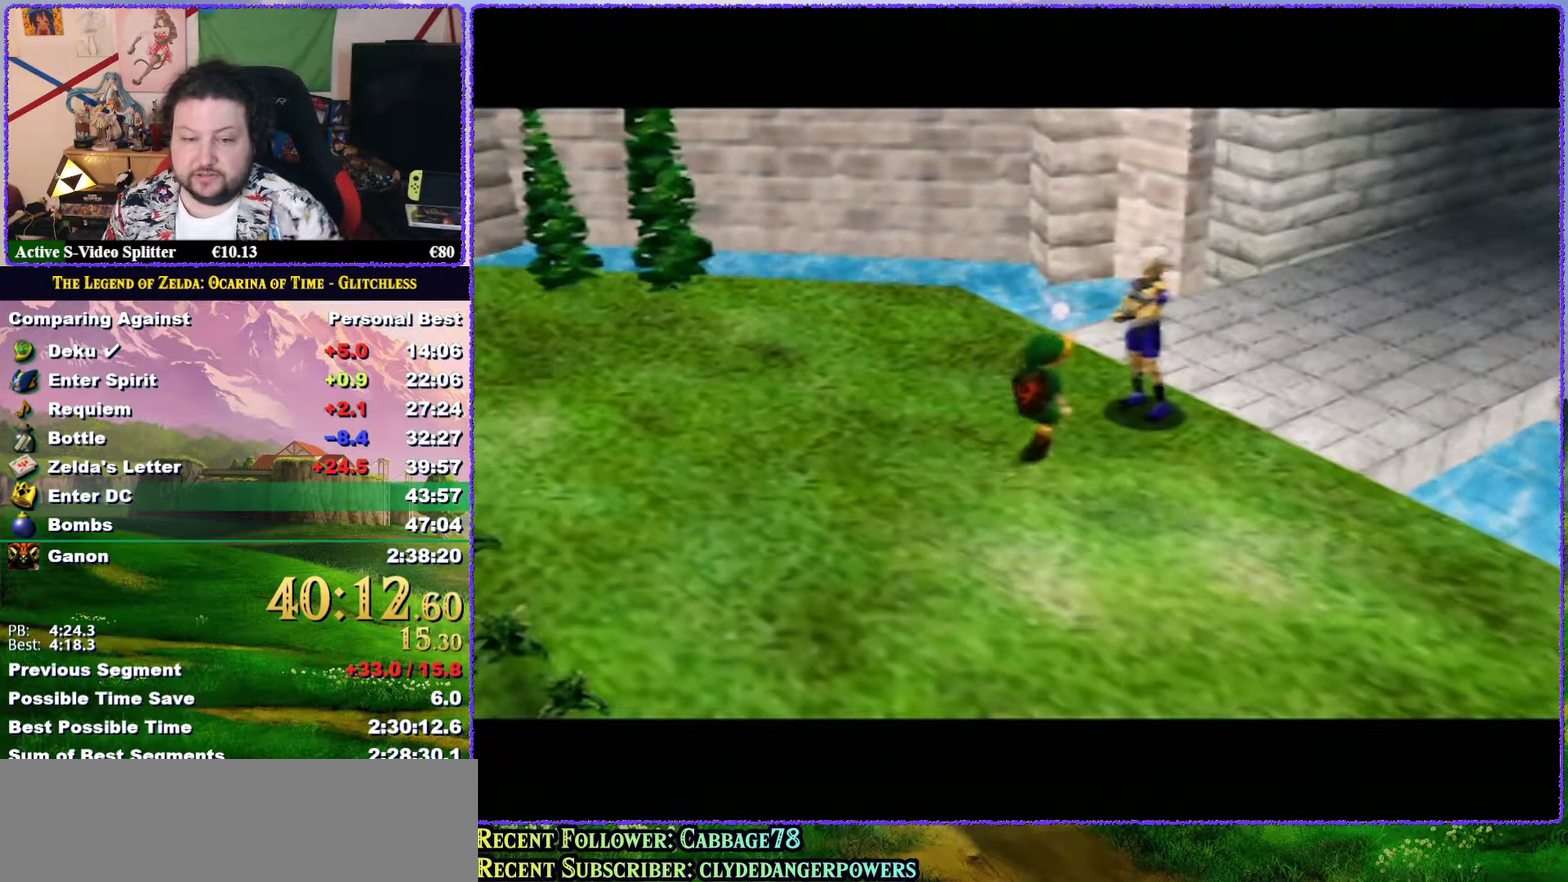
{"buttons": [], "left_stick": "center", "events": [[50, "B", "down"], [117, "B", "up"], [400, "B", "down"], [433, "A", "down"], [500, "A", "up"], [500, "B", "up"]]}
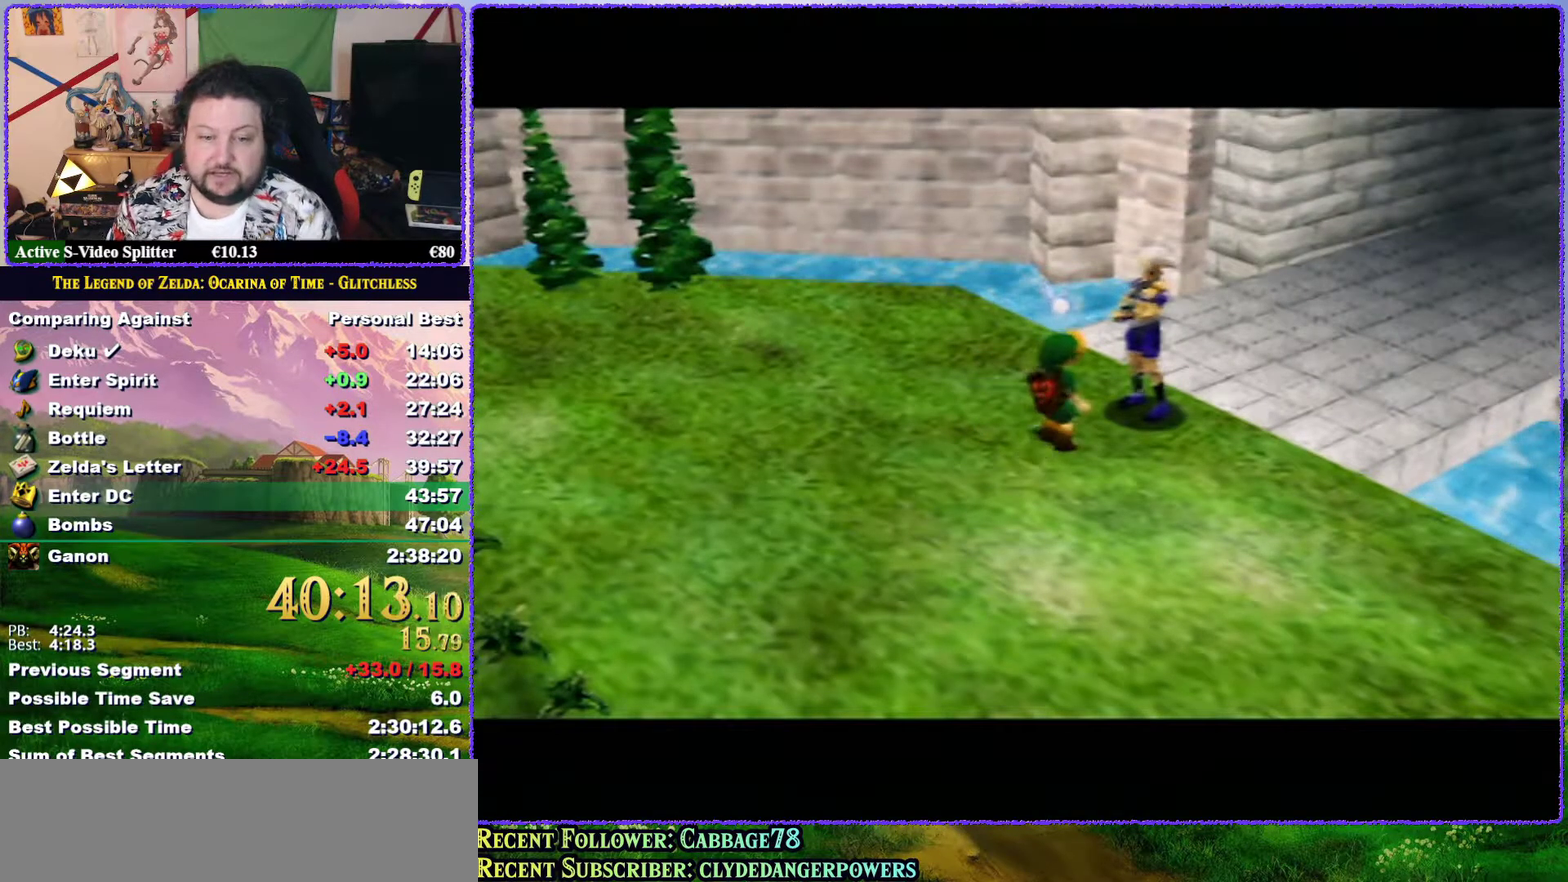
{"buttons": [], "left_stick": "center", "events": [[83, "B", "down"], [150, "B", "up"], [233, "B", "down"], [267, "A", "down"], [400, "B", "up"], [433, "A", "up"]]}
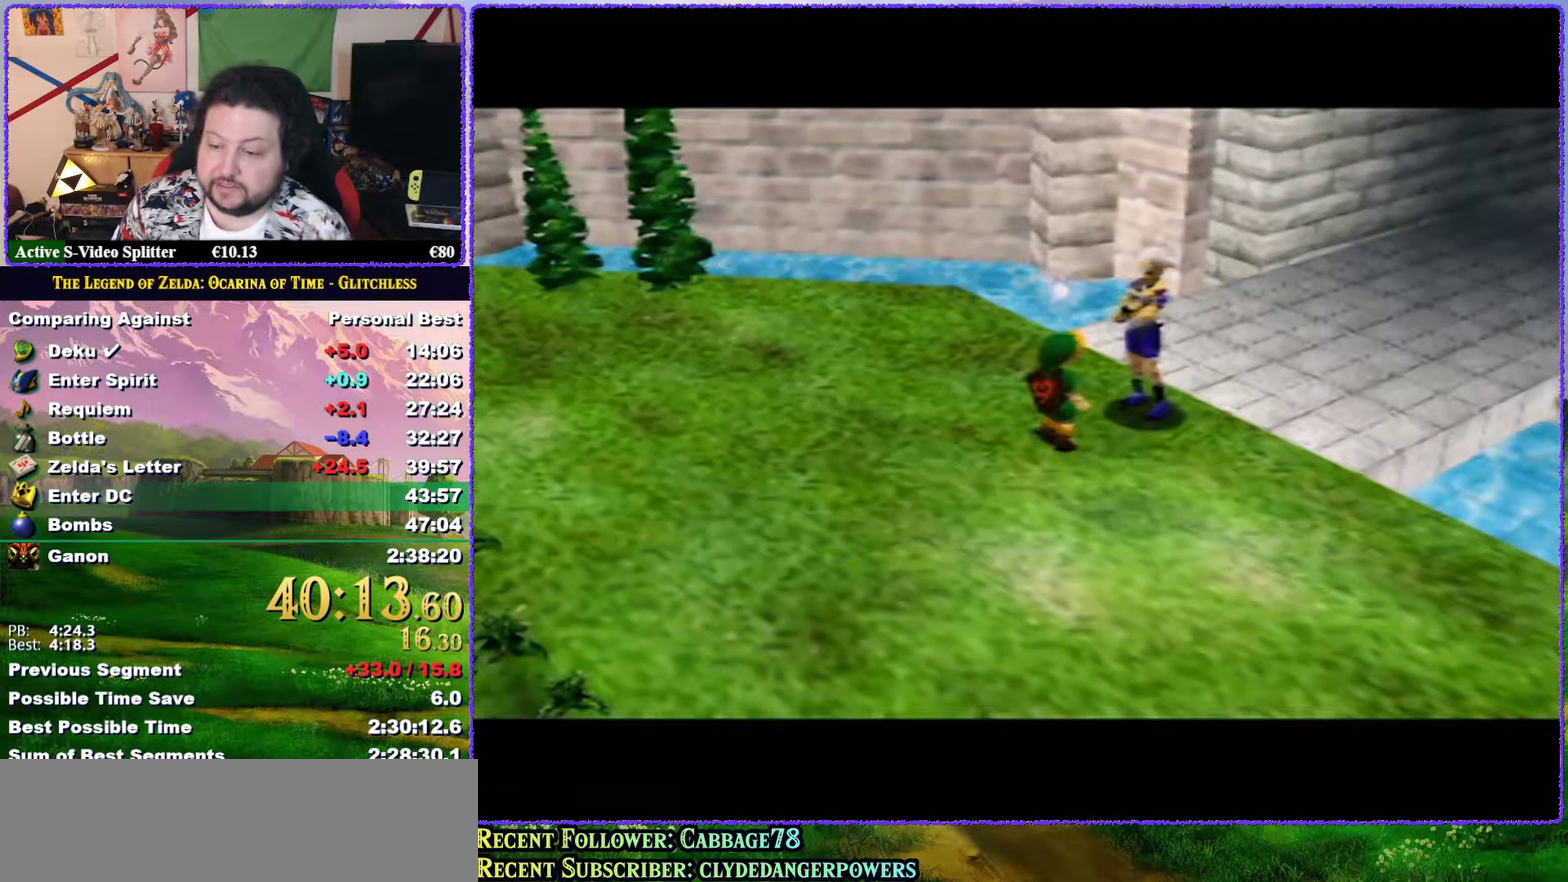
{"buttons": [], "left_stick": "center", "events": [[67, "A", "down"], [167, "A", "up"], [317, "A", "down"], [367, "A", "up"]]}
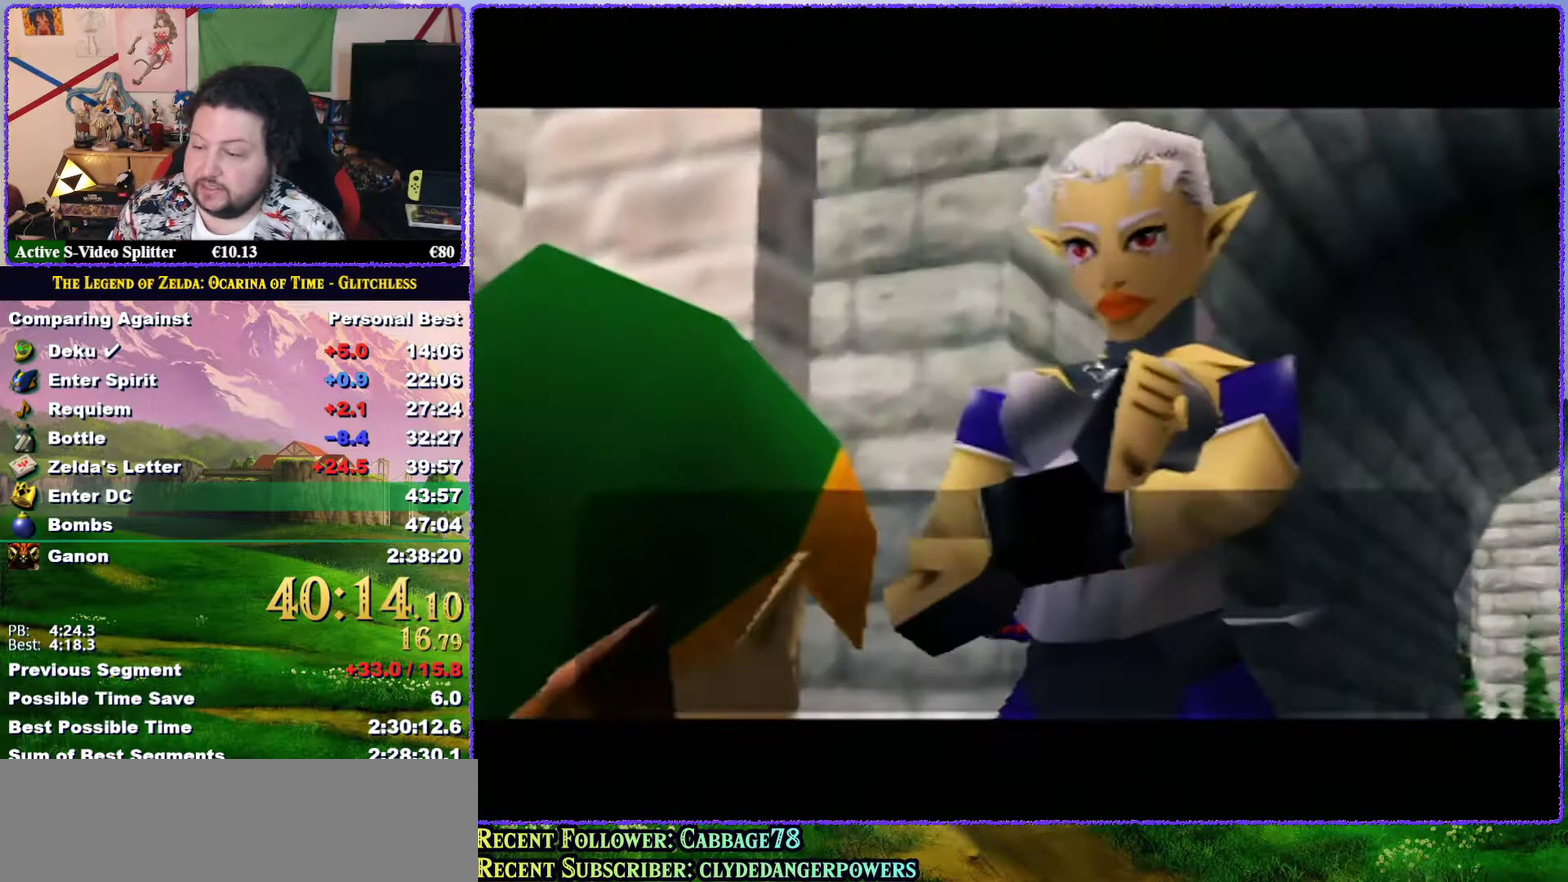
{"buttons": ["B"], "left_stick": "center", "events": [[67, "A", "down"], [150, "A", "up"], [217, "A", "down"], [217, "B", "down"], [283, "A", "up"], [350, "A", "down"], [350, "B", "up"], [400, "A", "up"], [400, "B", "down"]]}
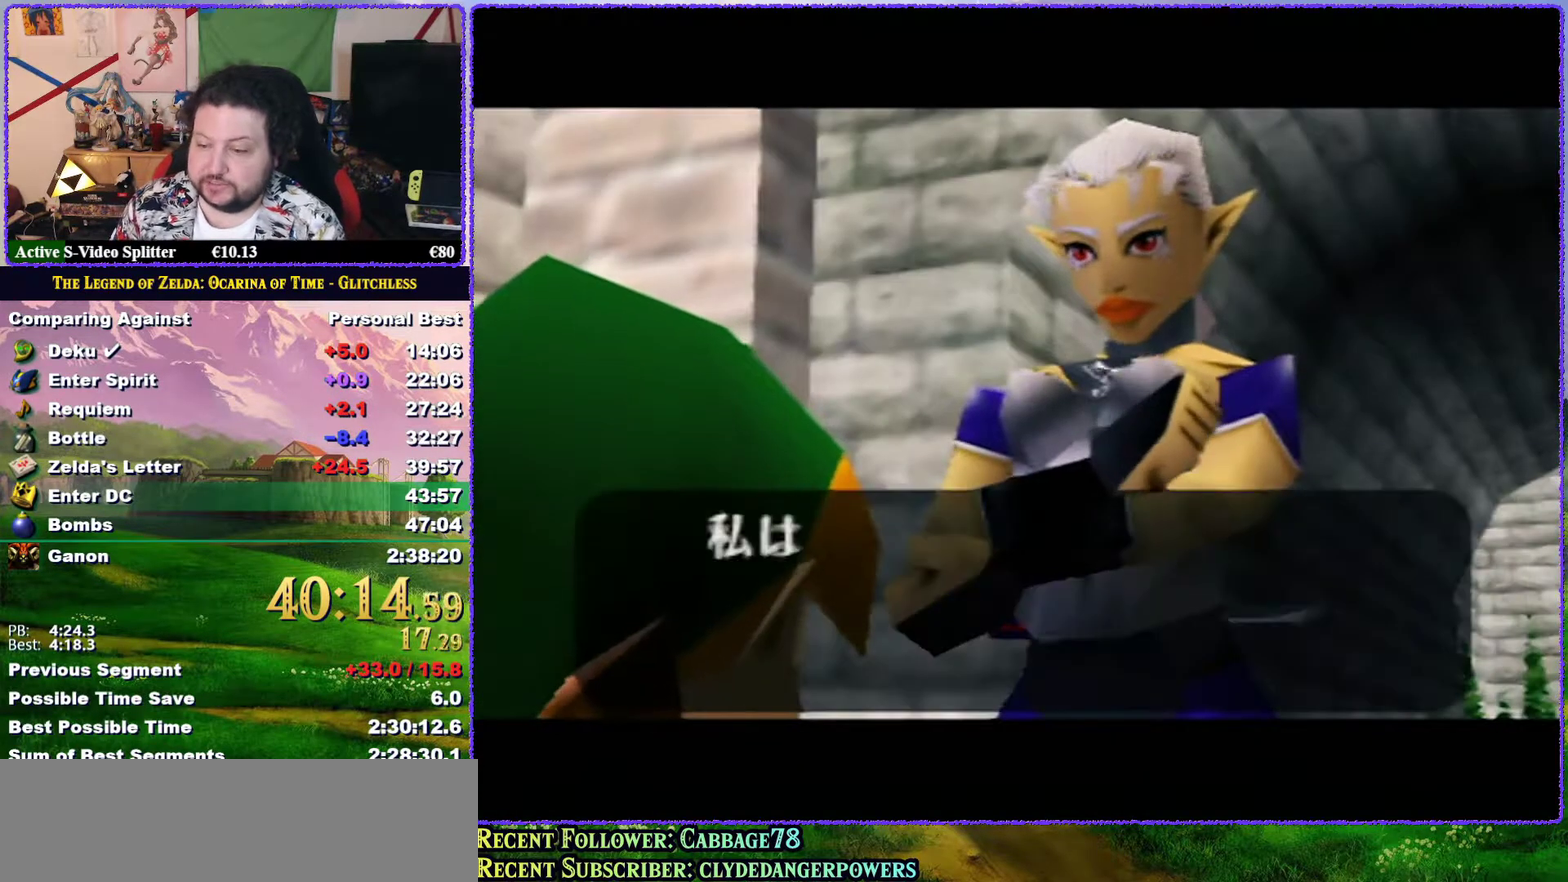
{"buttons": ["A"], "left_stick": "center", "events": [[83, "B", "up"], [167, "A", "down"], [250, "B", "down"], [283, "A", "up"], [350, "A", "down"], [450, "A", "up"], [450, "B", "up"], [500, "A", "down"]]}
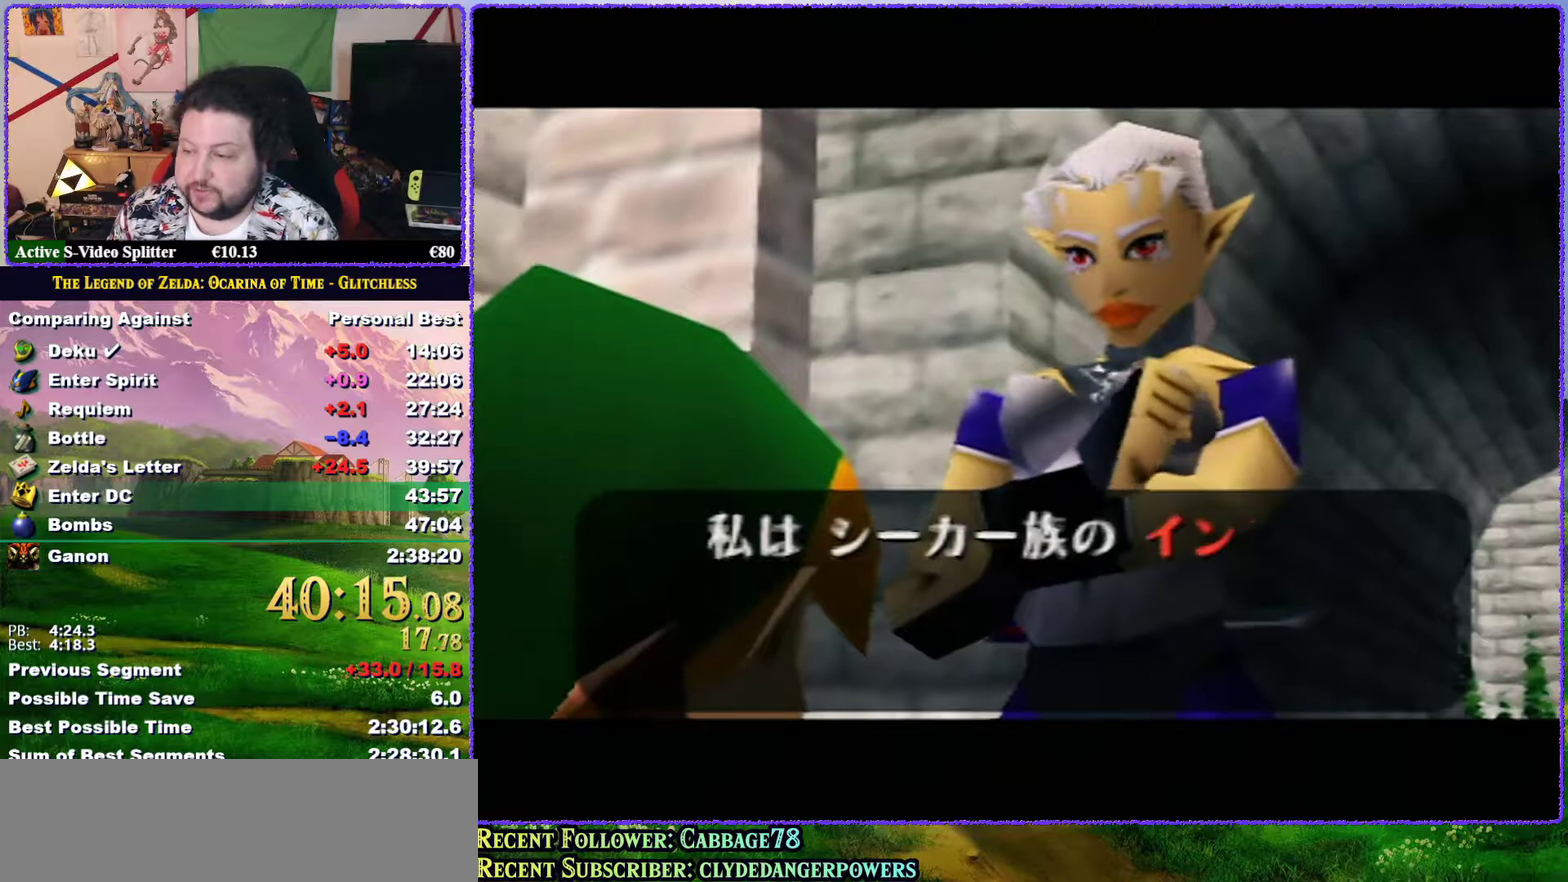
{"buttons": [], "left_stick": "center", "events": [[33, "B", "down"], [67, "A", "up"], [100, "B", "up"], [133, "A", "down"], [217, "A", "up"], [283, "A", "down"], [350, "A", "up"], [433, "A", "down"], [433, "B", "down"], [500, "A", "up"], [500, "B", "up"]]}
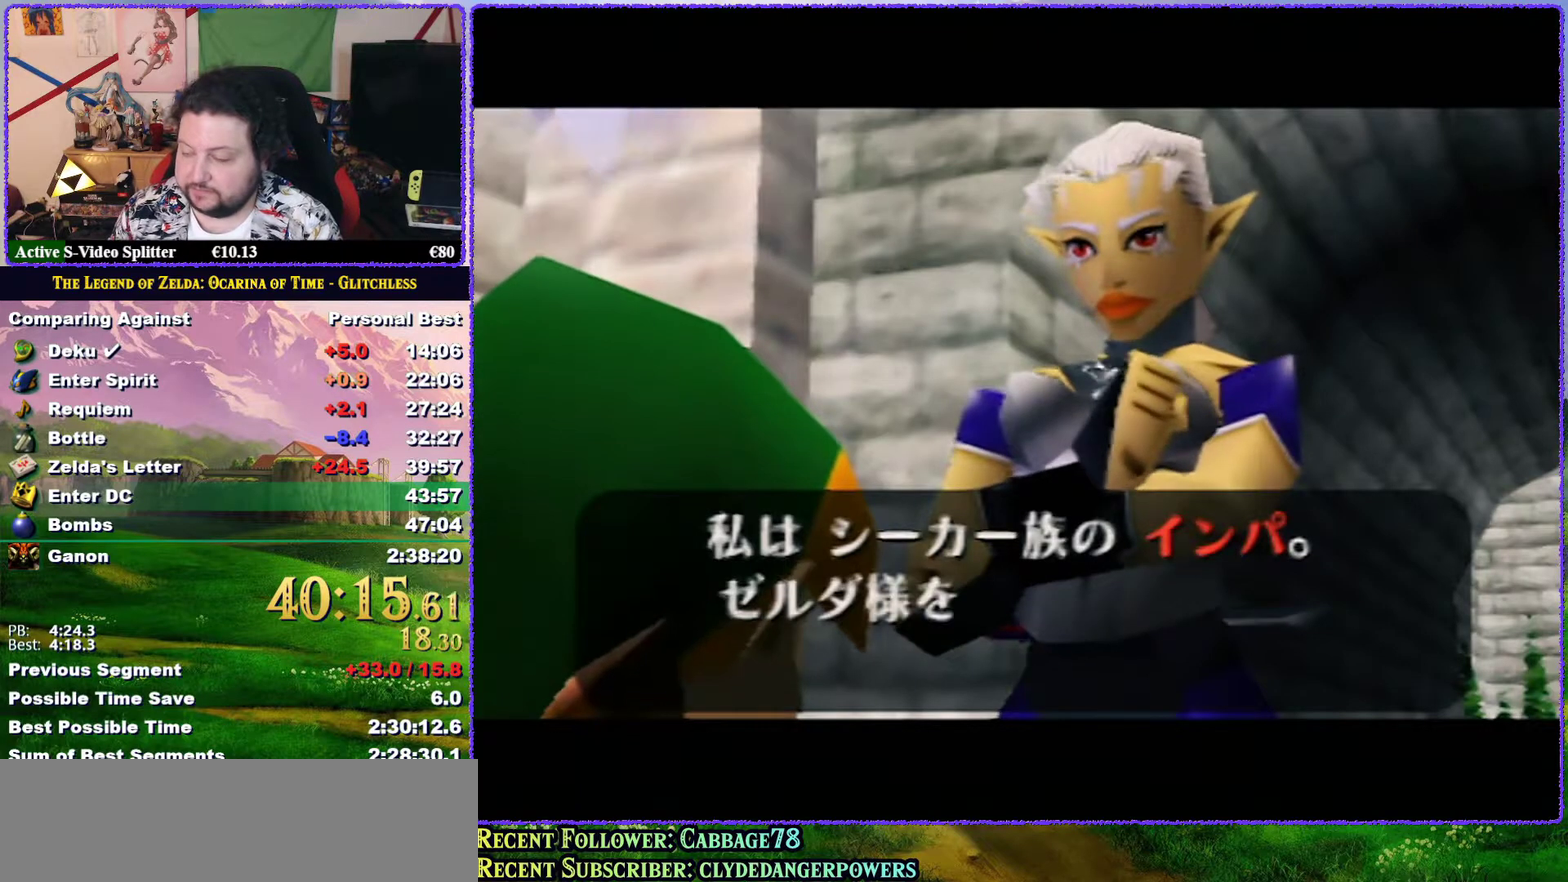
{"buttons": ["A"], "left_stick": "center", "events": [[67, "A", "down"], [67, "B", "down"], [133, "A", "up"], [133, "B", "up"], [183, "A", "down"], [183, "B", "down"], [233, "B", "up"], [267, "A", "up"], [333, "A", "down"], [400, "A", "up"], [483, "A", "down"]]}
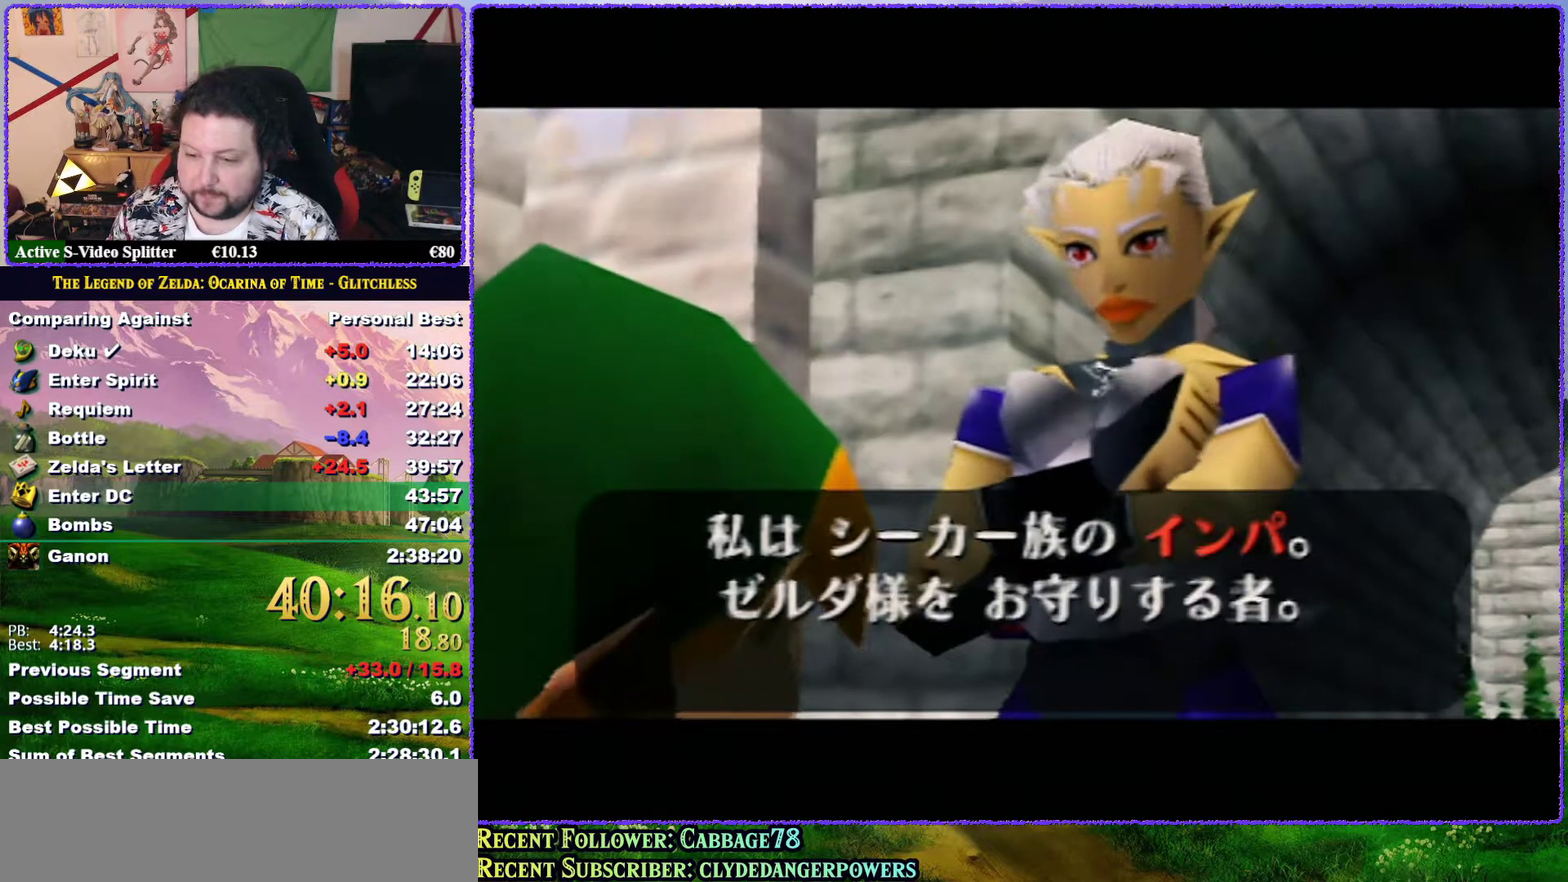
{"buttons": ["B"], "left_stick": "center", "events": [[67, "A", "up"], [117, "A", "down"], [183, "A", "up"], [217, "B", "down"], [283, "B", "up"], [433, "A", "down"], [483, "A", "up"], [483, "B", "down"]]}
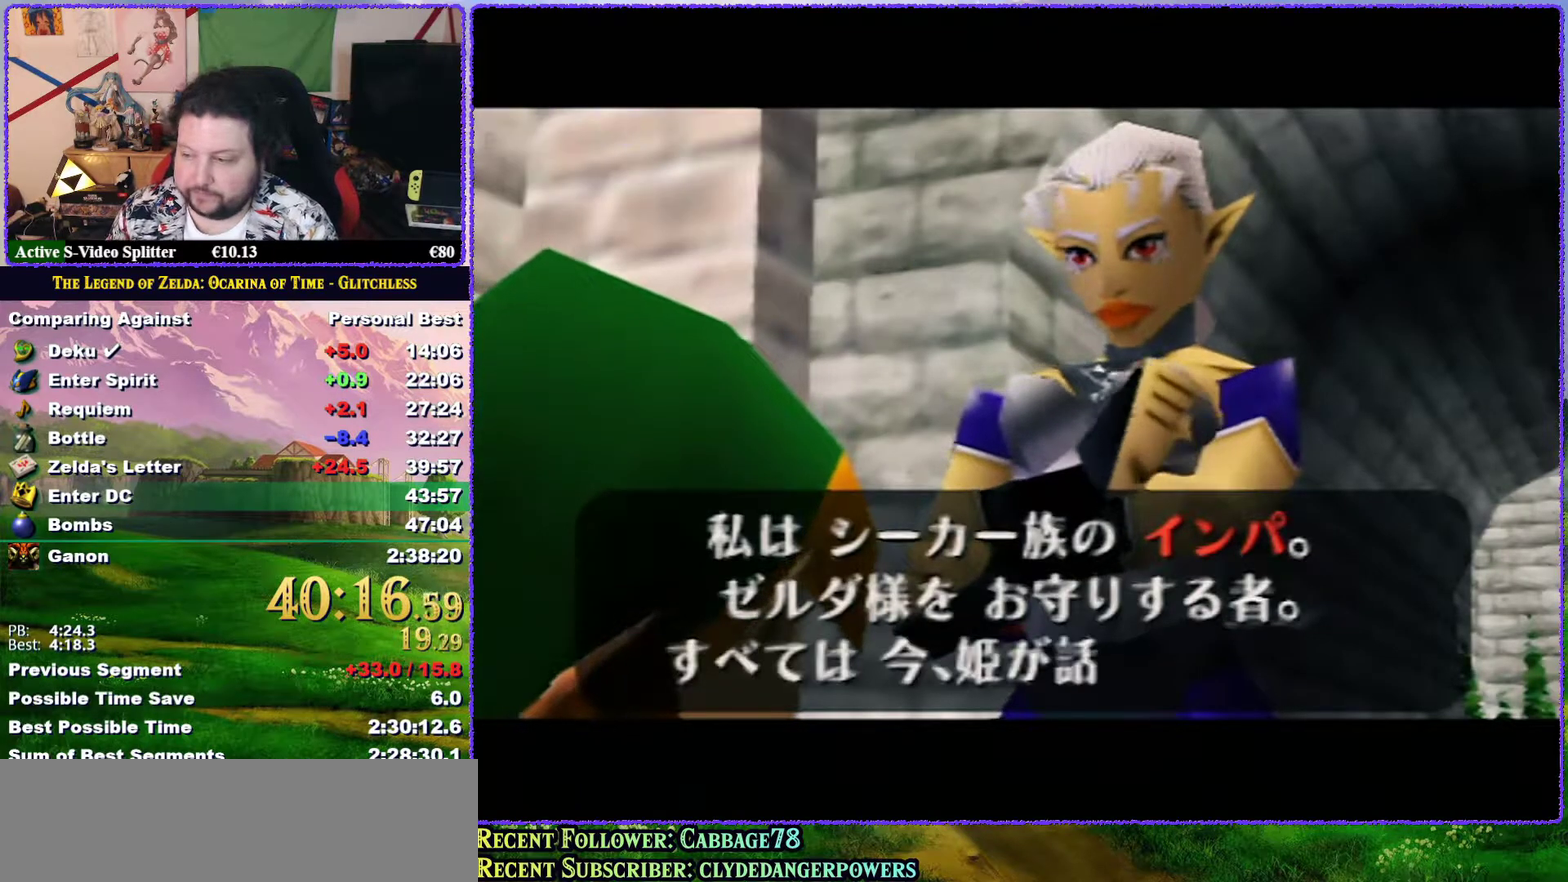
{"buttons": ["A", "B"], "left_stick": "center", "events": [[33, "B", "up"], [67, "A", "down"], [117, "A", "up"], [350, "A", "down"], [400, "A", "up"], [467, "A", "down"], [467, "B", "down"]]}
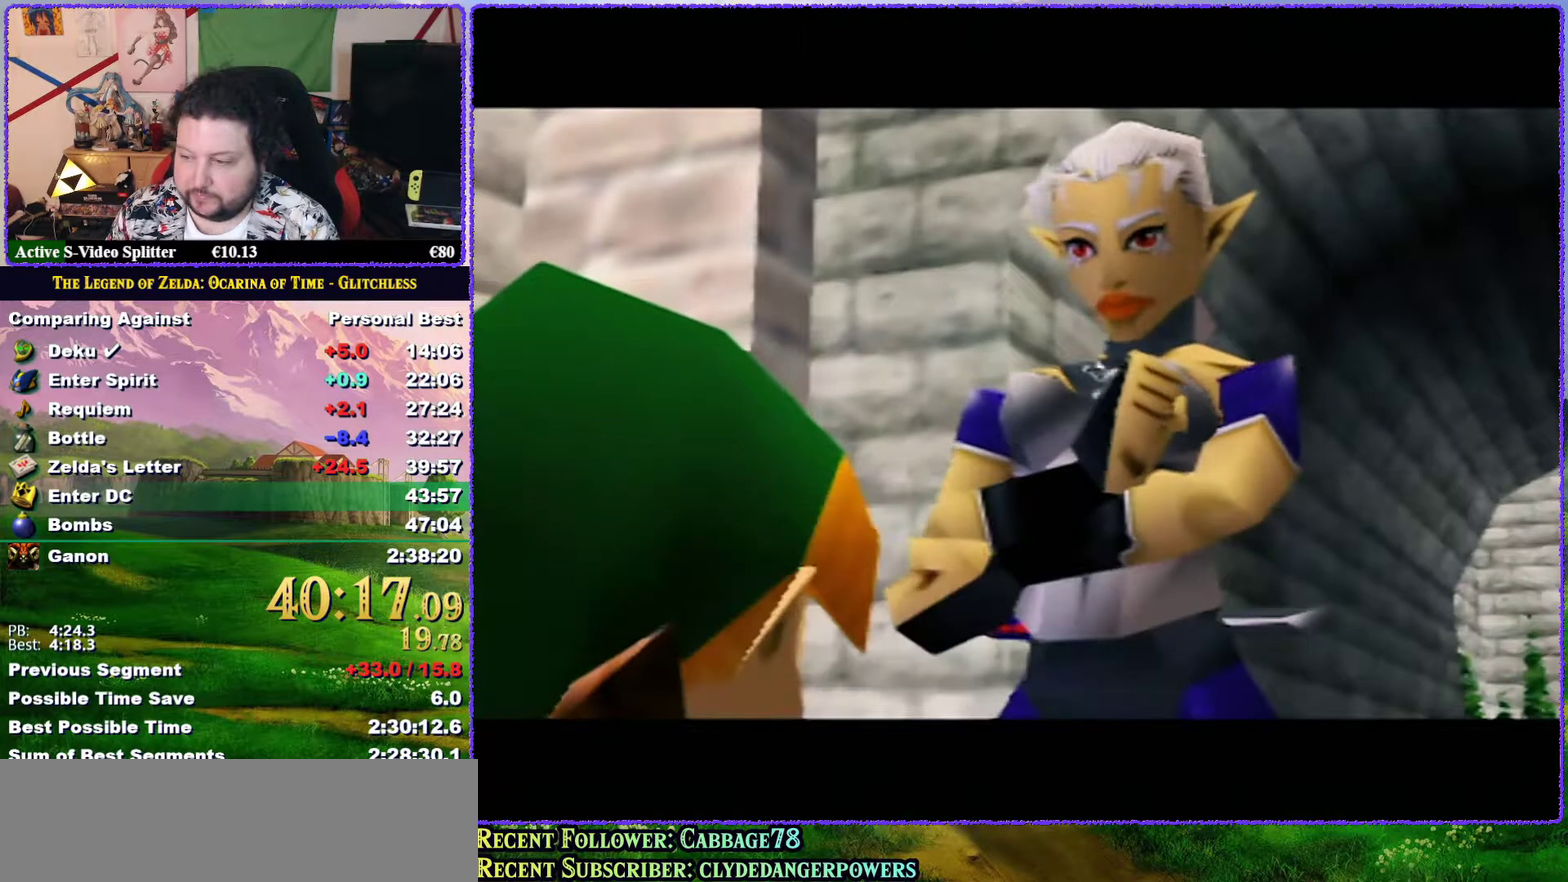
{"buttons": ["B"], "left_stick": "center", "events": [[17, "A", "up"], [17, "B", "up"], [83, "A", "down"], [83, "B", "down"], [150, "B", "up"], [167, "A", "up"], [233, "A", "down"], [317, "A", "up"], [350, "B", "down"], [367, "A", "down"], [417, "A", "up"], [417, "B", "up"], [467, "B", "down"]]}
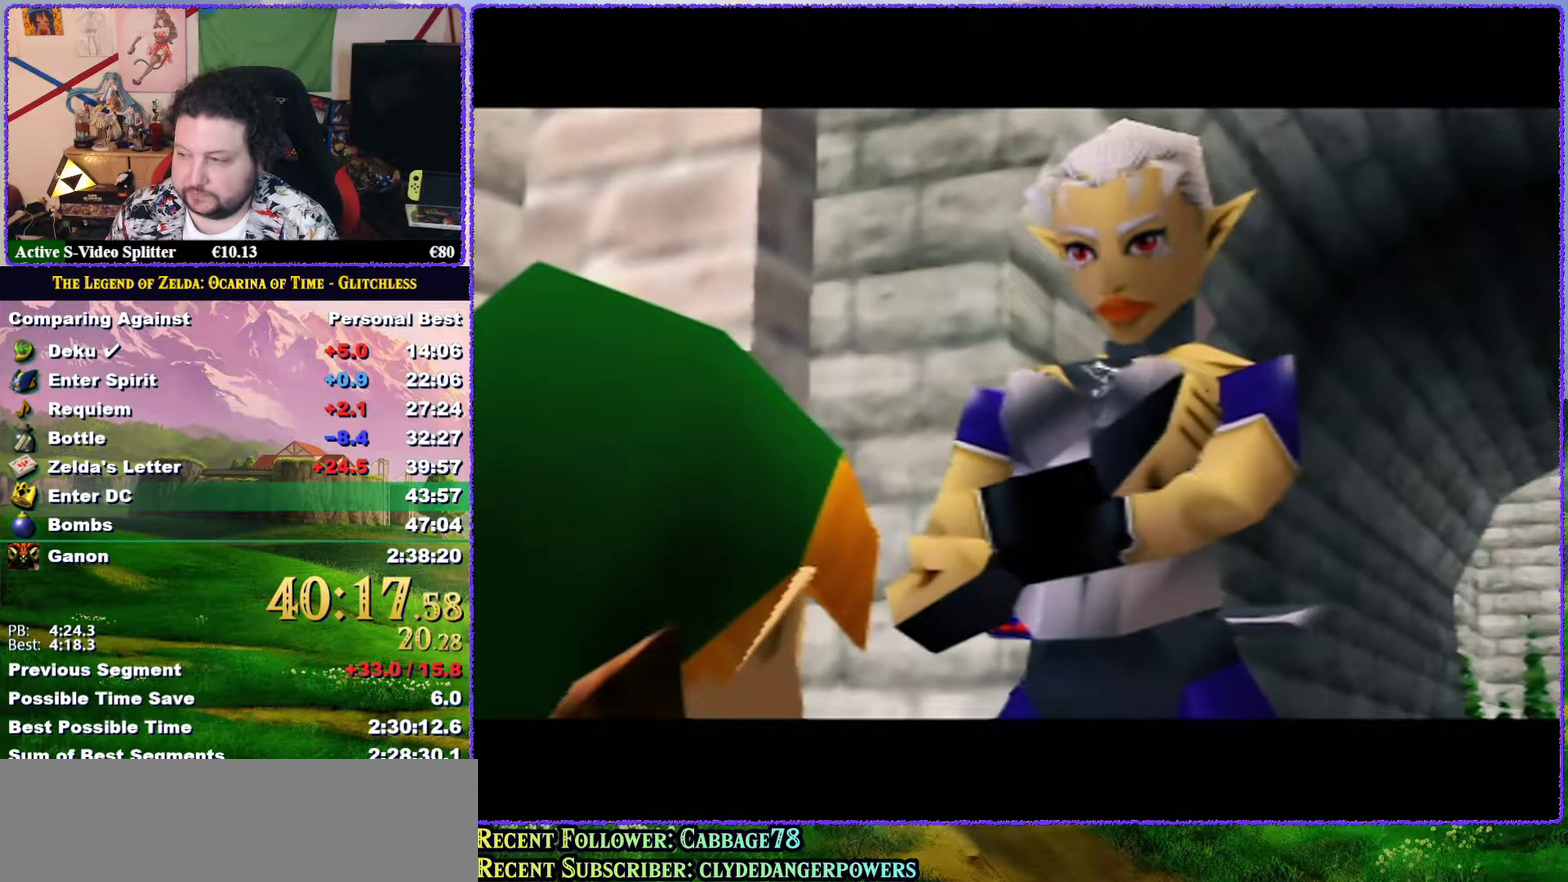
{"buttons": ["A", "B"], "left_stick": "center", "events": [[17, "A", "down"], [17, "B", "up"], [100, "A", "up"], [100, "B", "down"], [150, "B", "up"], [183, "A", "down"], [233, "A", "up"], [333, "A", "down"], [383, "A", "up"], [483, "A", "down"], [483, "B", "down"]]}
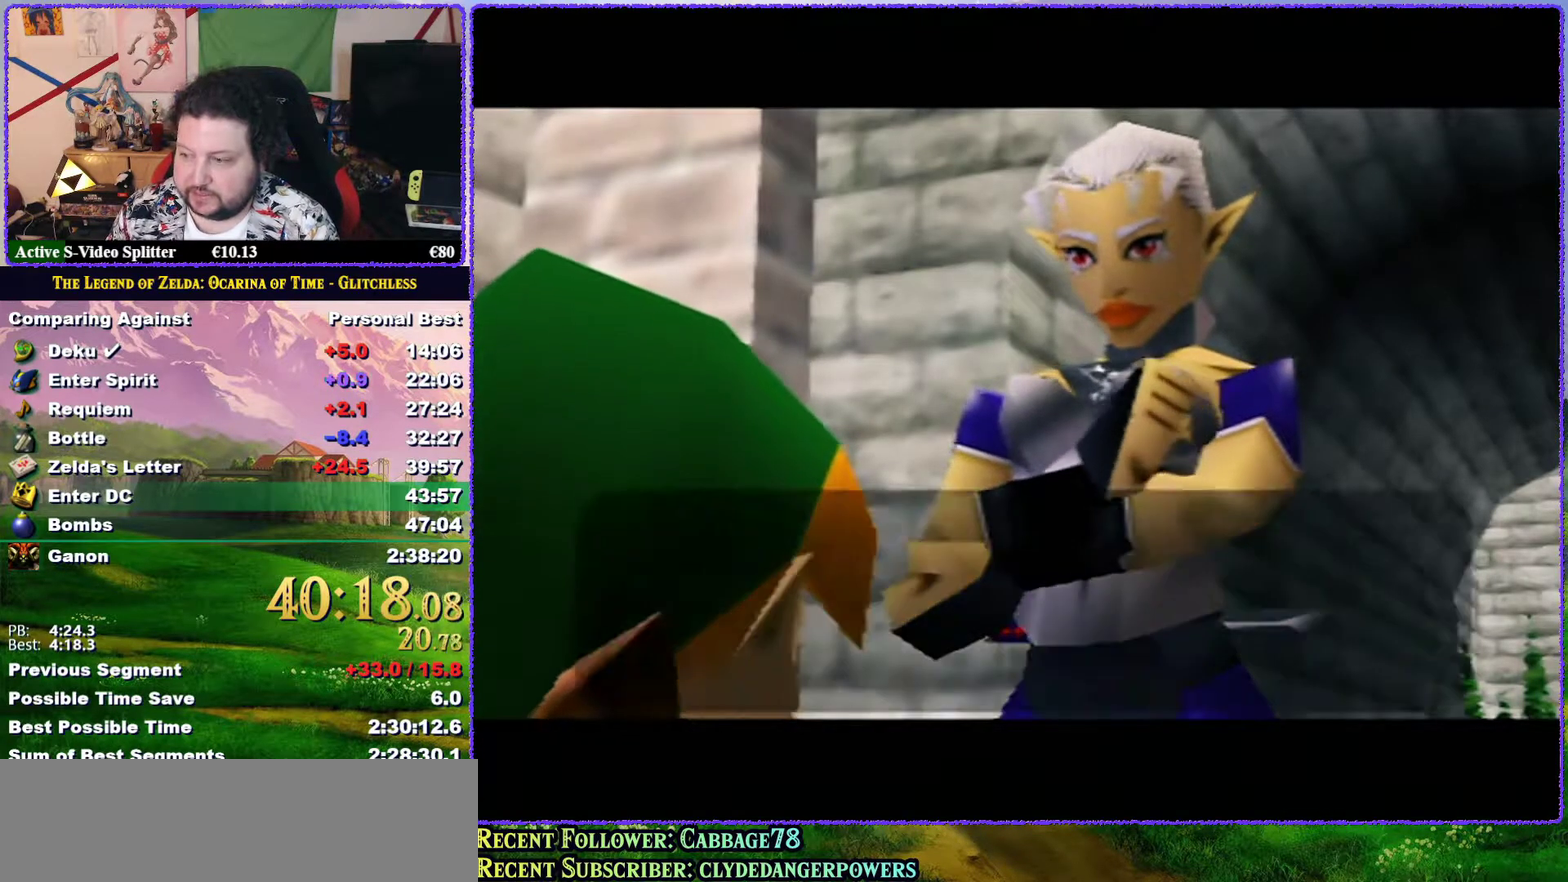
{"buttons": ["A"], "left_stick": "center", "events": [[33, "A", "up"], [67, "B", "up"], [150, "A", "down"], [150, "B", "down"], [217, "A", "up"], [217, "B", "up"], [283, "A", "down"], [367, "A", "up"], [467, "A", "down"]]}
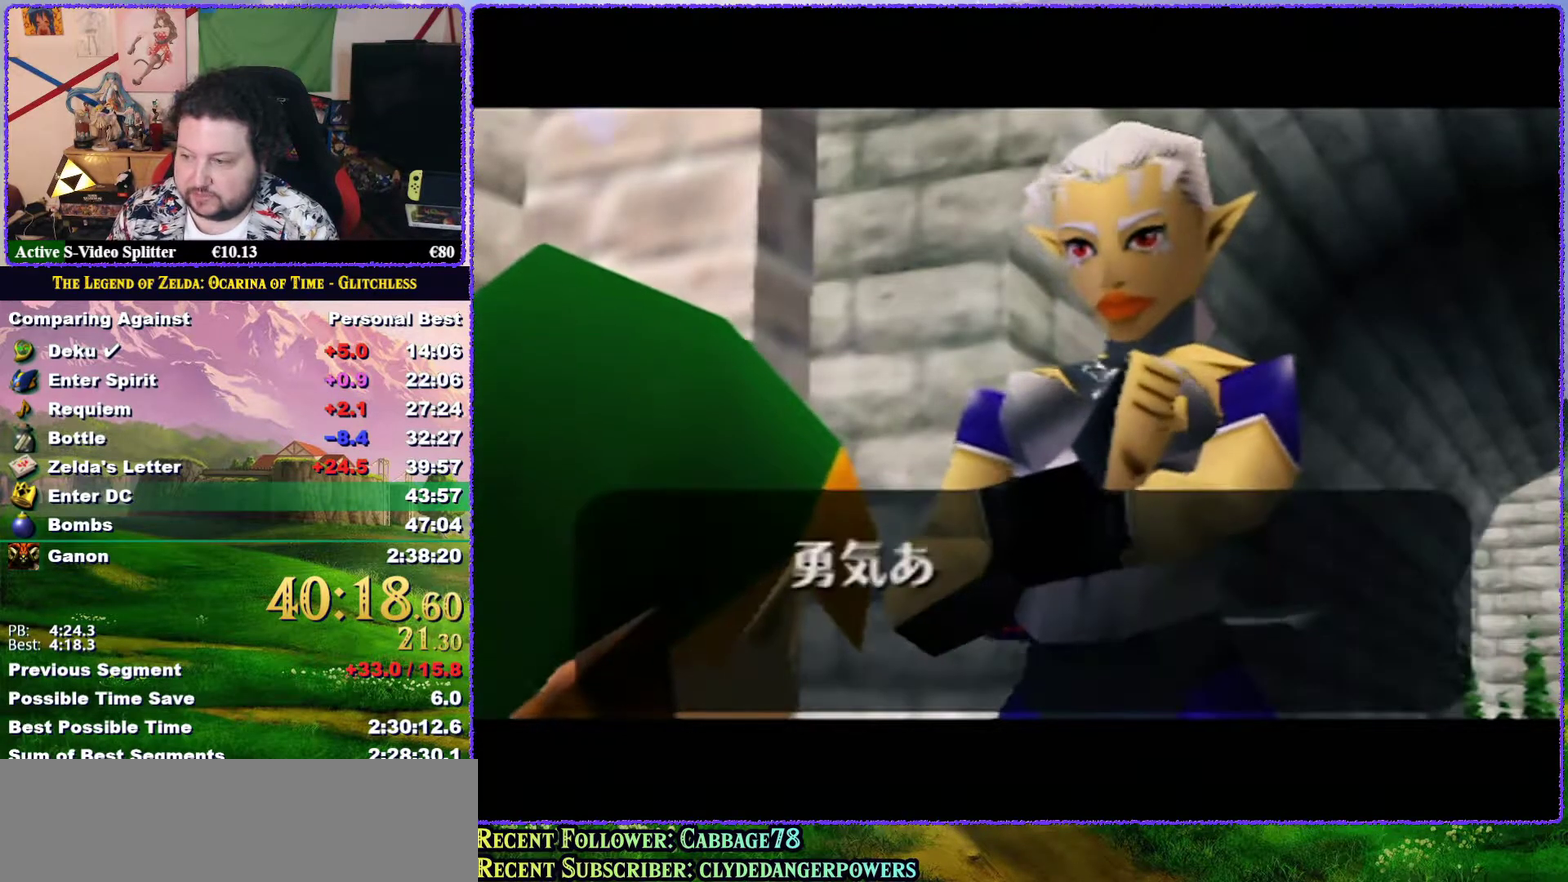
{"buttons": [], "left_stick": "center", "events": [[33, "A", "up"], [100, "B", "down"], [117, "A", "down"], [150, "B", "up"], [183, "A", "up"], [250, "A", "down"], [333, "A", "up"], [400, "A", "down"], [467, "A", "up"]]}
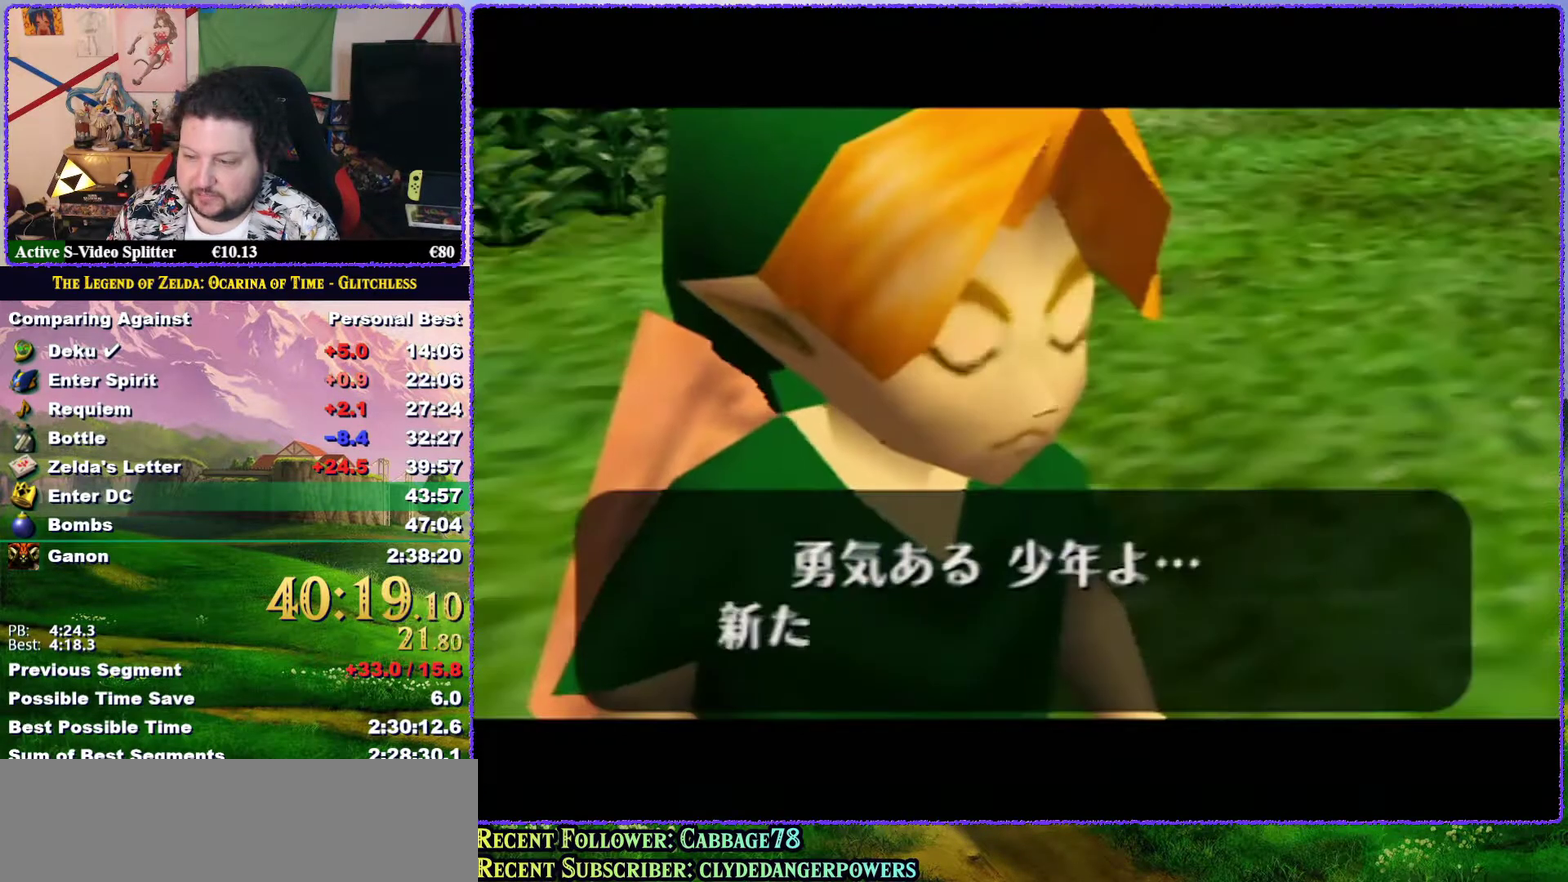
{"buttons": [], "left_stick": "center", "events": [[67, "A", "down"], [117, "A", "up"], [150, "B", "down"], [217, "A", "down"], [217, "B", "up"], [267, "A", "up"], [267, "B", "down"], [383, "A", "down"], [383, "B", "up"], [433, "A", "up"]]}